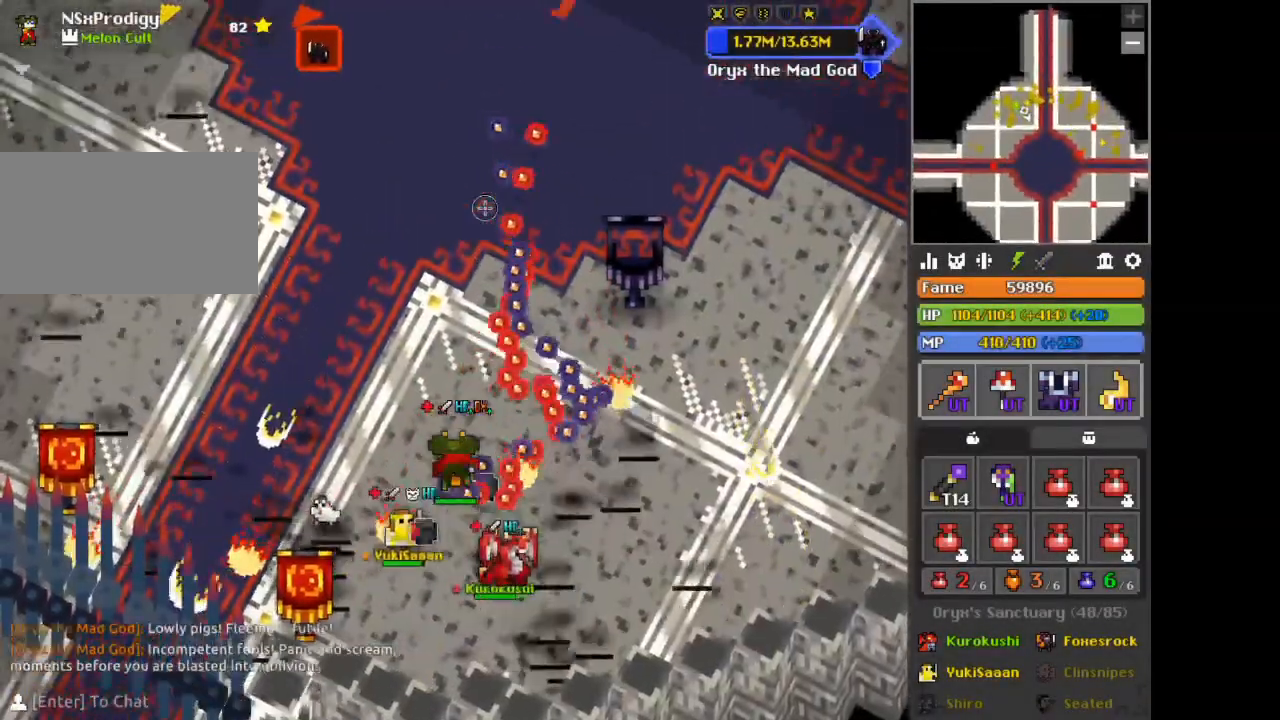
Gameplay with keyboard and mouse; each line is a JSON object with the keys and mouse buttons held at the frame after it. "events" lists presses ("down") and releases ("up") of "1", "2", "3", "4", "5", "a", "alt", "autof", "c", "d", "e", "f", "hp1", "hp2", "nexus", "q", "s", "shift", "space", "tab", "v", "w", "x", "z", "mouse_left" and "mouse_right" between this image and that frame as [ms after this image, input, new state], when the widget could be followed in between. "mouse_left", "mouse_right" = the "left", "right" buttons of the "mouse" list. No other keys are recorded. Mouse movement is not recorded. Key names are as the overlay labels them; some are game actions (e.g. jump) rather than physical keys.
{"keys": ["d"], "mouse": [], "events": [[125, "d", "down"], [208, "c", "down"], [208, "w", "up"], [375, "c", "up"]]}
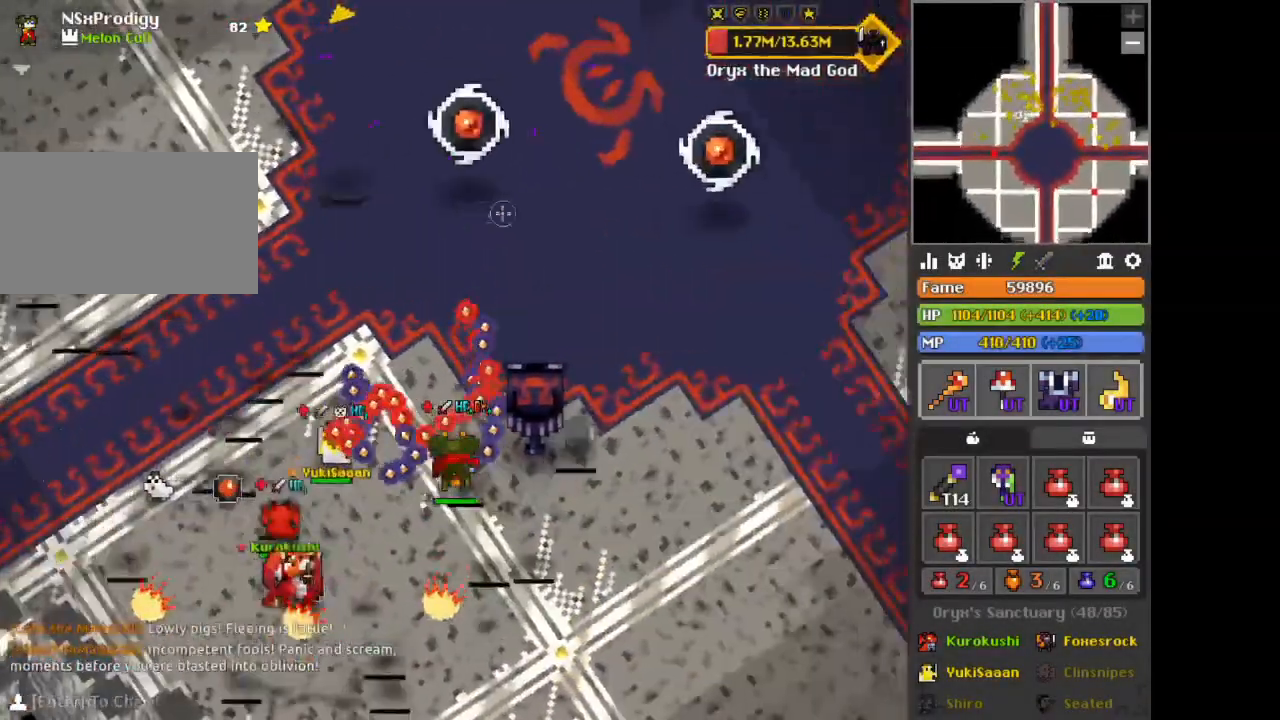
{"keys": ["d"], "mouse": [], "events": [[376, "c", "down"], [459, "c", "up"]]}
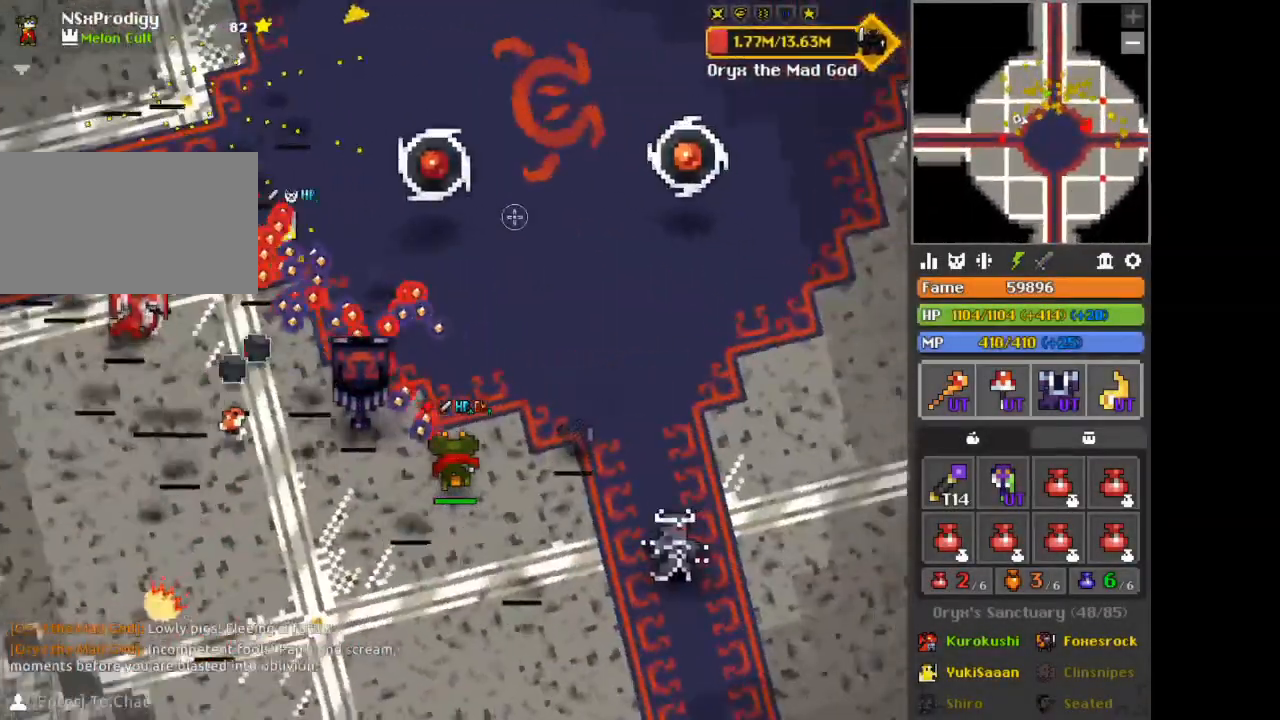
{"keys": ["d"], "mouse": [], "events": [[208, "c", "down"], [292, "c", "up"]]}
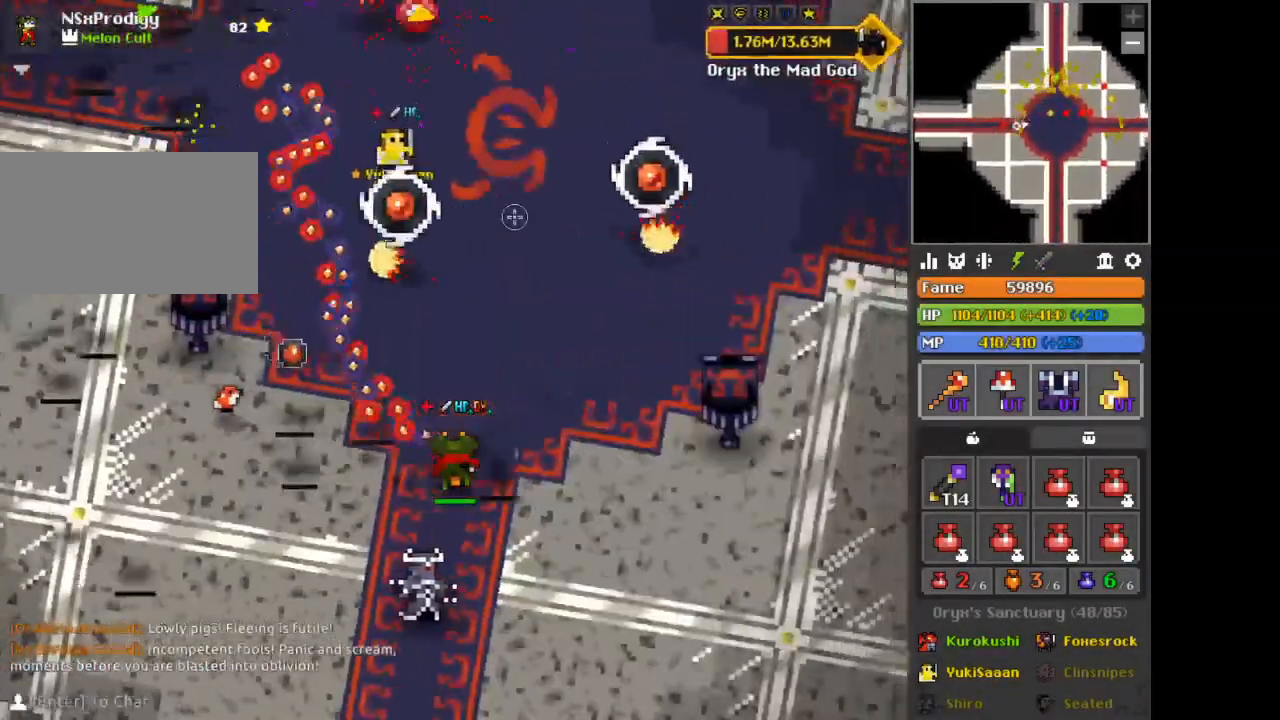
{"keys": ["d"], "mouse": [], "events": [[292, "c", "down"], [376, "c", "up"]]}
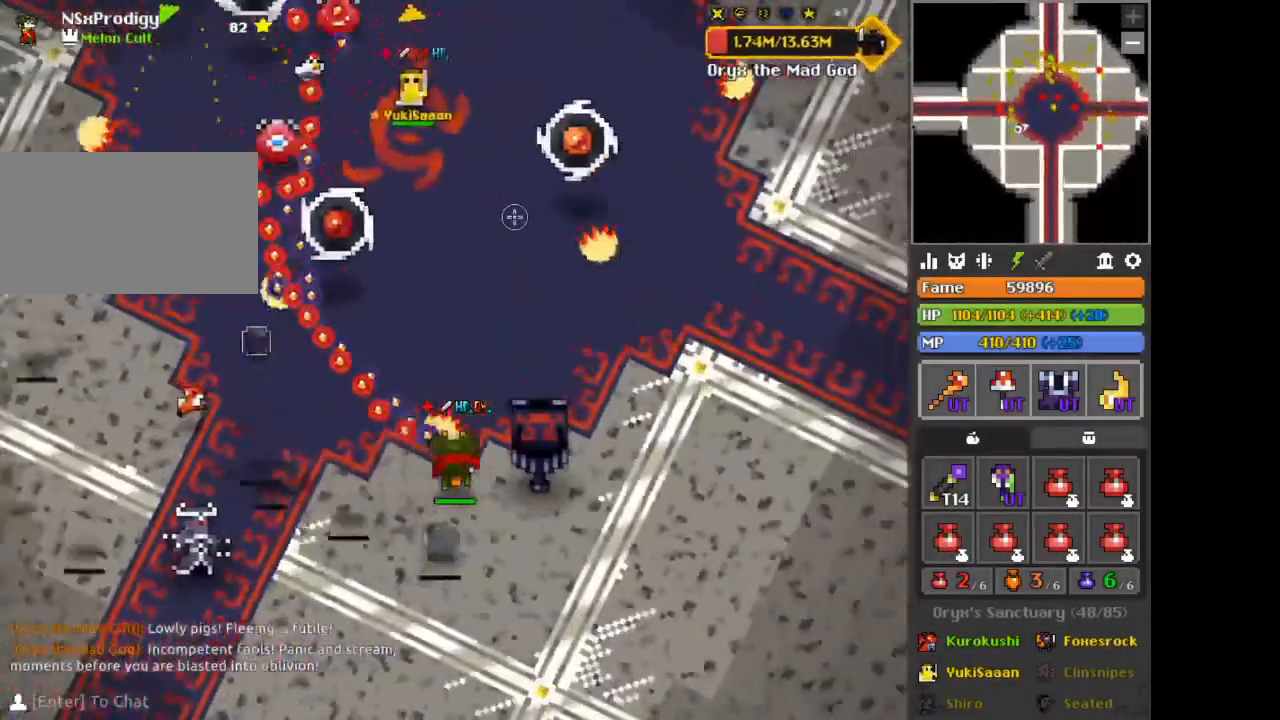
{"keys": ["a", "w"], "mouse": [], "events": [[83, "s", "down"], [250, "d", "up"], [250, "s", "up"], [333, "c", "down"], [417, "c", "up"], [417, "w", "down"], [459, "a", "down"]]}
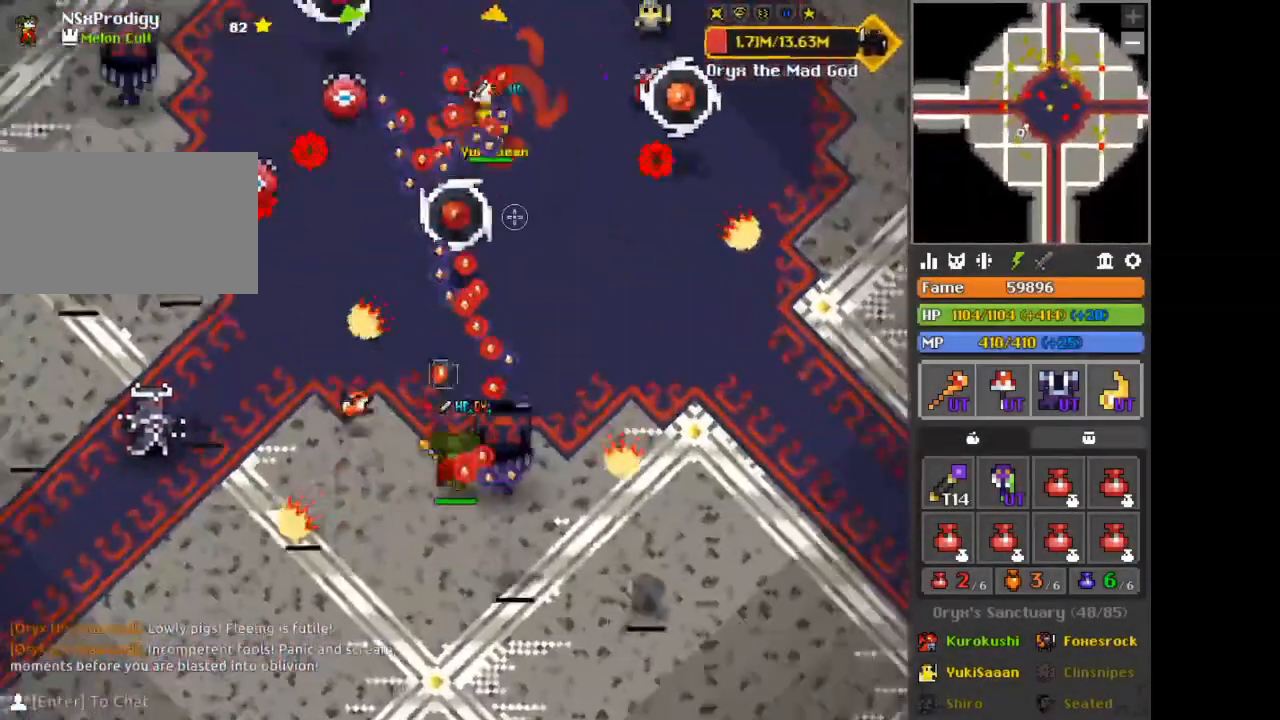
{"keys": ["a", "w"], "mouse": [], "events": [[84, "w", "up"], [125, "a", "up"], [250, "mouse_left", "down"], [376, "a", "down"], [376, "mouse_left", "up"], [376, "w", "down"]]}
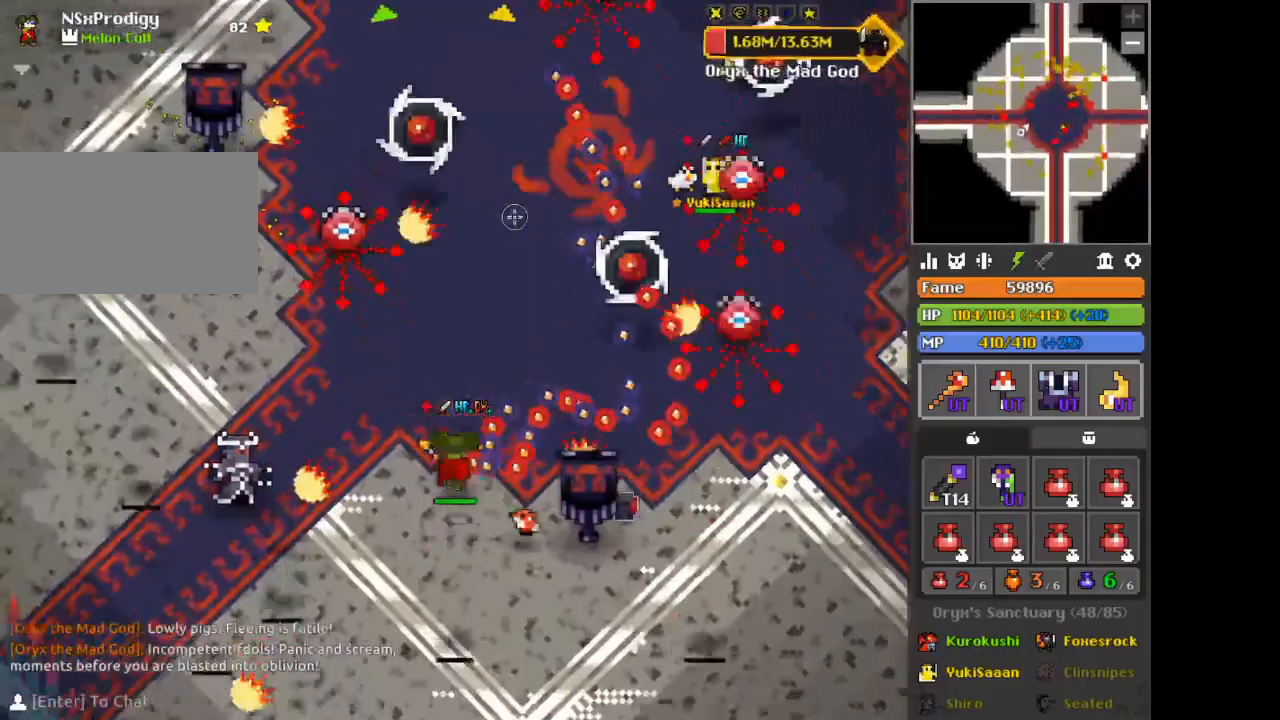
{"keys": [], "mouse": [], "events": [[83, "a", "up"], [167, "d", "down"], [333, "w", "up"], [459, "d", "up"]]}
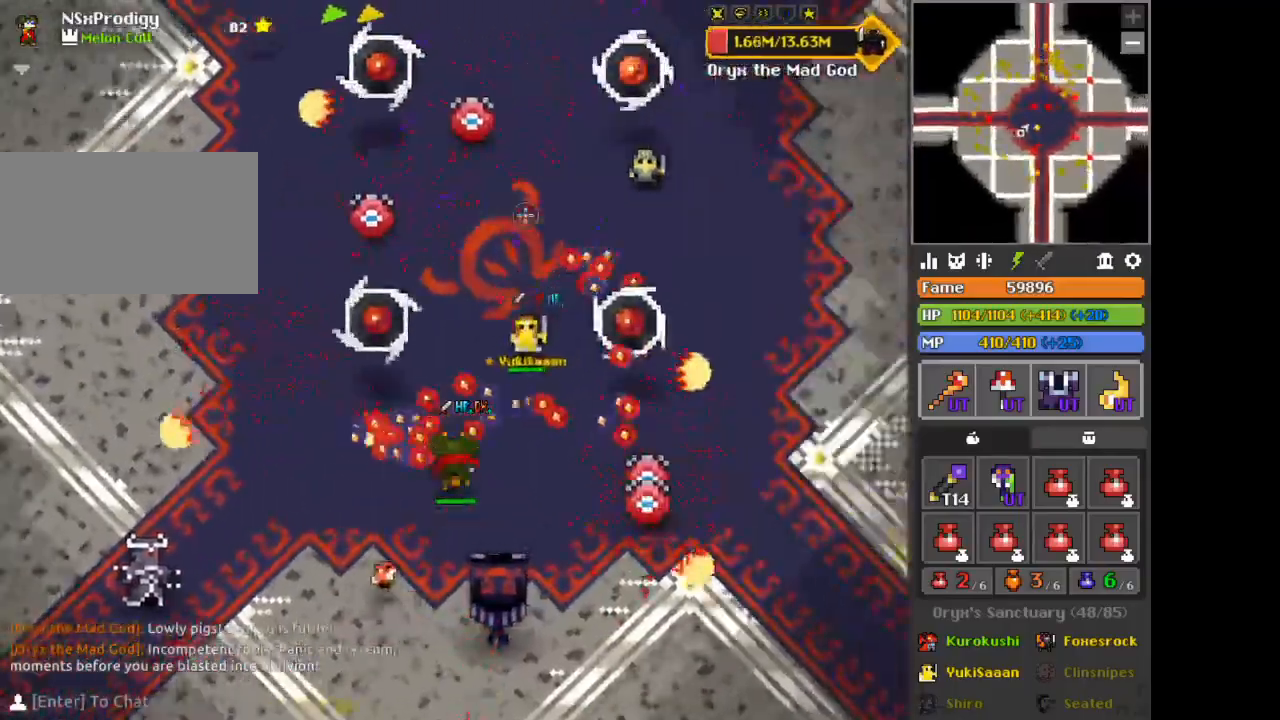
{"keys": [], "mouse": [], "events": [[84, "d", "down"], [167, "d", "up"], [292, "d", "down"], [459, "d", "up"]]}
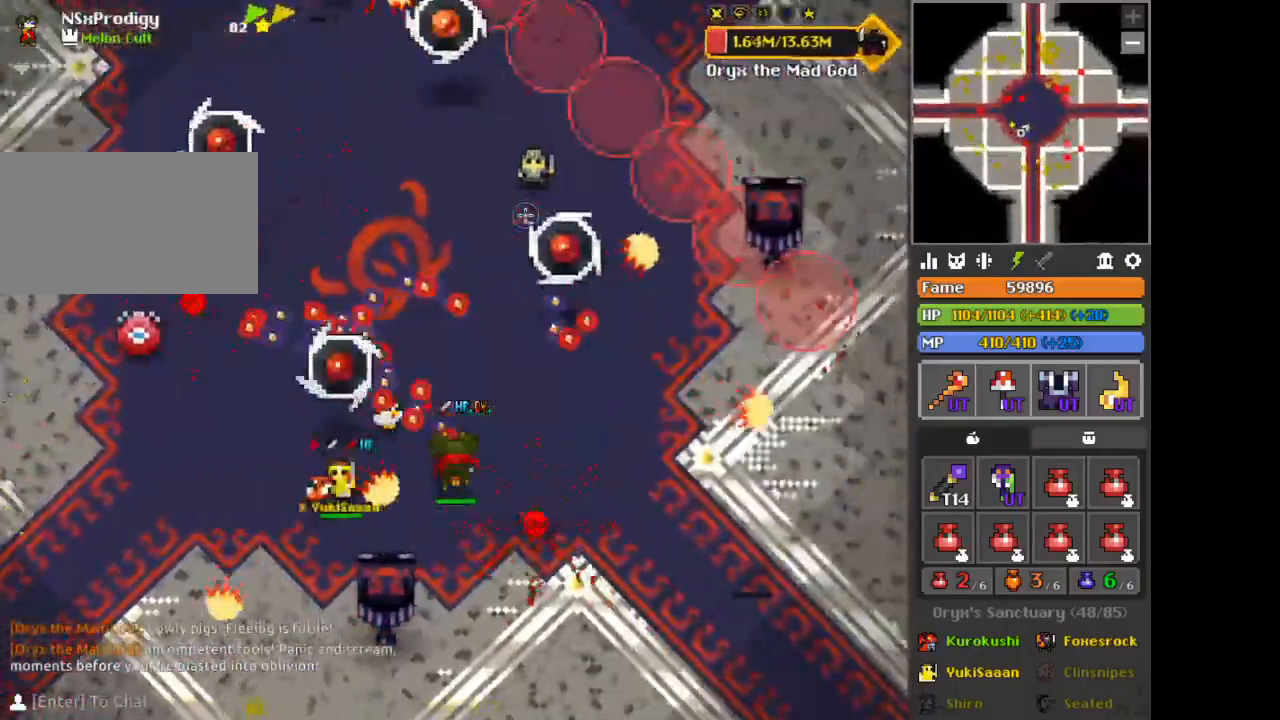
{"keys": ["a"], "mouse": [], "events": [[41, "w", "down"], [375, "a", "down"], [459, "w", "up"], [459, "x", "down"], [500, "x", "up"]]}
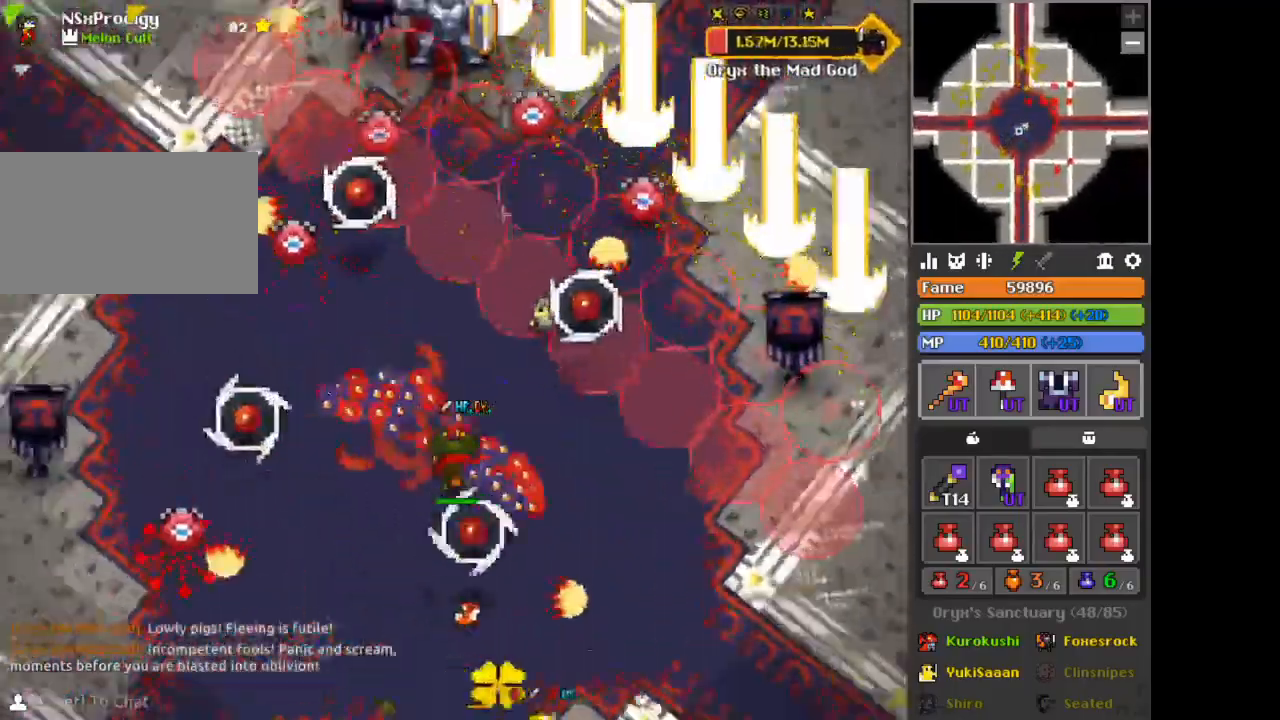
{"keys": ["space"], "mouse": [], "events": [[125, "a", "up"], [417, "space", "down"]]}
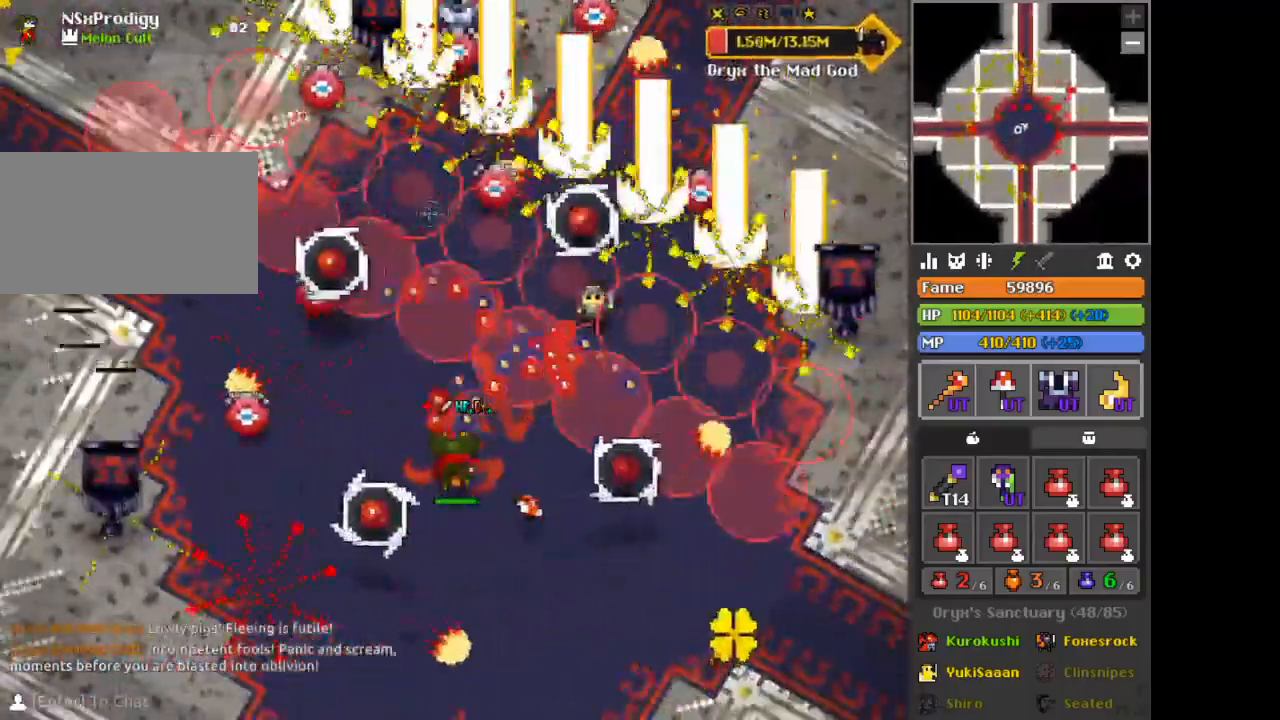
{"keys": [], "mouse": [], "events": [[41, "space", "up"]]}
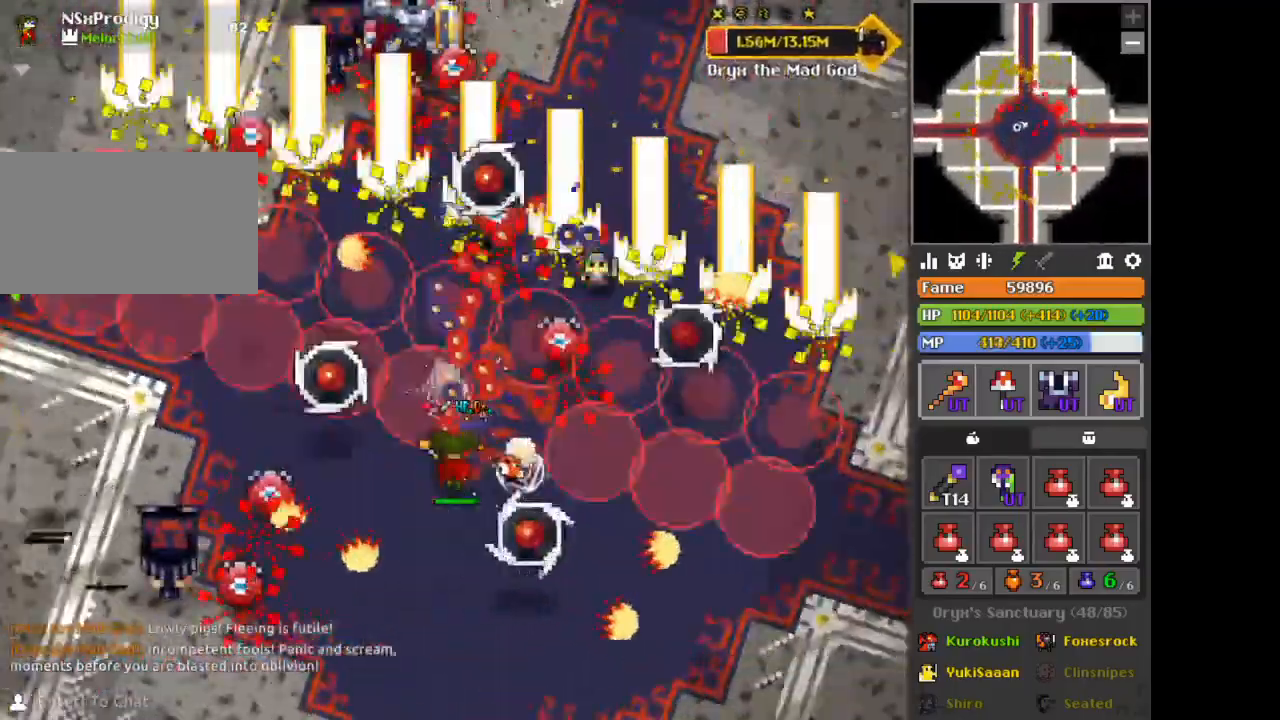
{"keys": ["d", "w"], "mouse": ["left"], "events": [[251, "d", "down"], [292, "d", "up"], [417, "c", "down"], [459, "mouse_left", "down"], [501, "c", "up"], [501, "d", "down"], [501, "w", "down"]]}
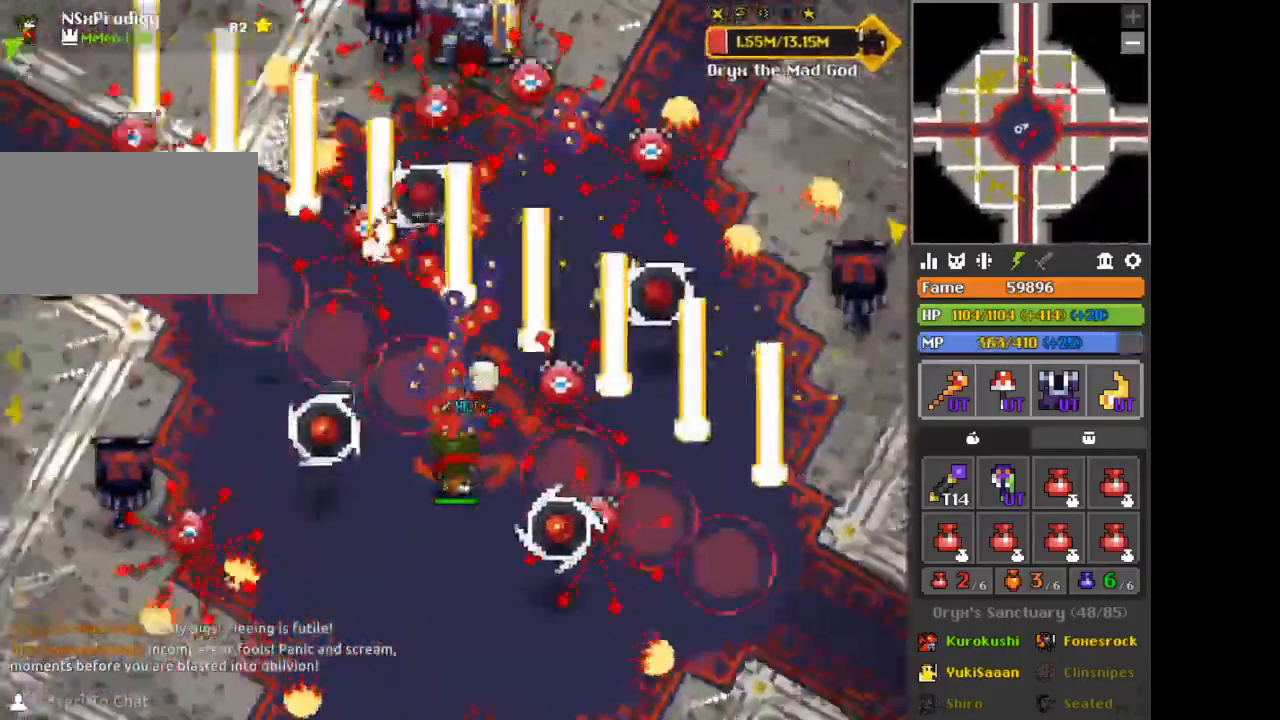
{"keys": [], "mouse": [], "events": [[41, "mouse_left", "up"], [125, "d", "up"], [125, "w", "up"], [375, "space", "down"], [459, "space", "up"]]}
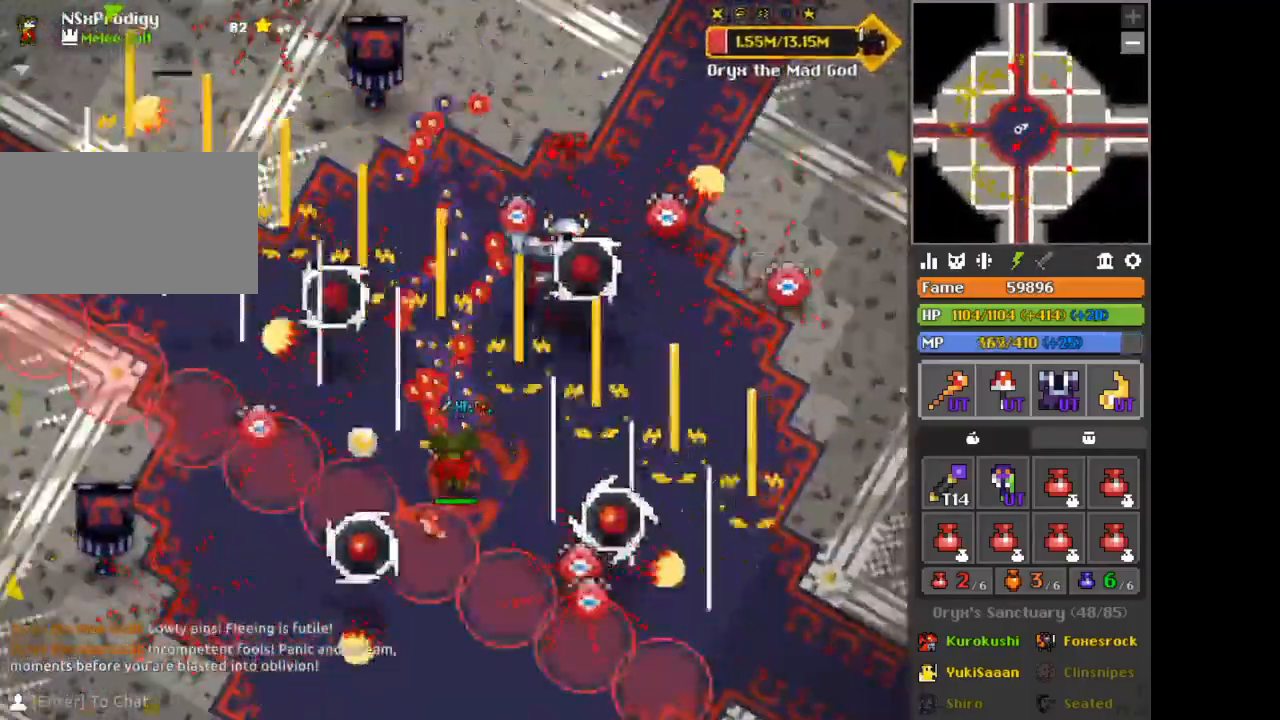
{"keys": ["a"], "mouse": [], "events": [[167, "x", "down"], [292, "x", "up"], [459, "a", "down"]]}
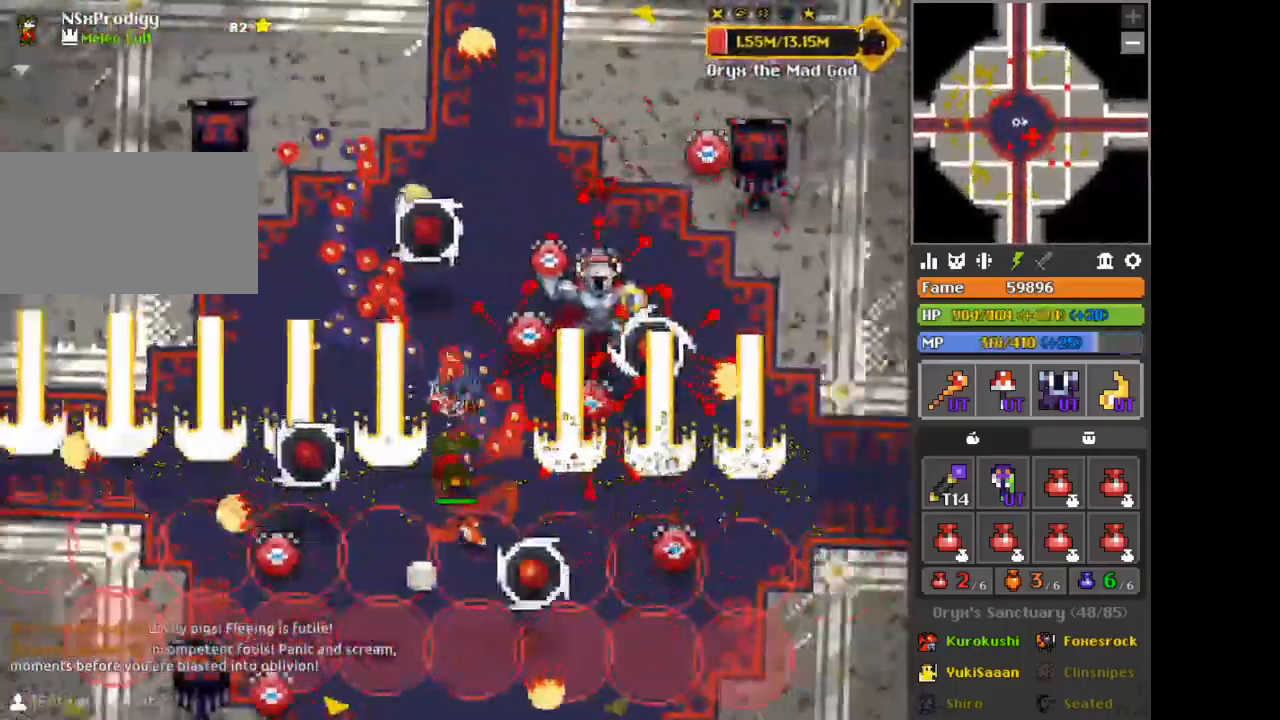
{"keys": [], "mouse": [], "events": [[41, "a", "up"], [41, "x", "down"], [125, "x", "up"], [375, "space", "down"], [417, "space", "up"]]}
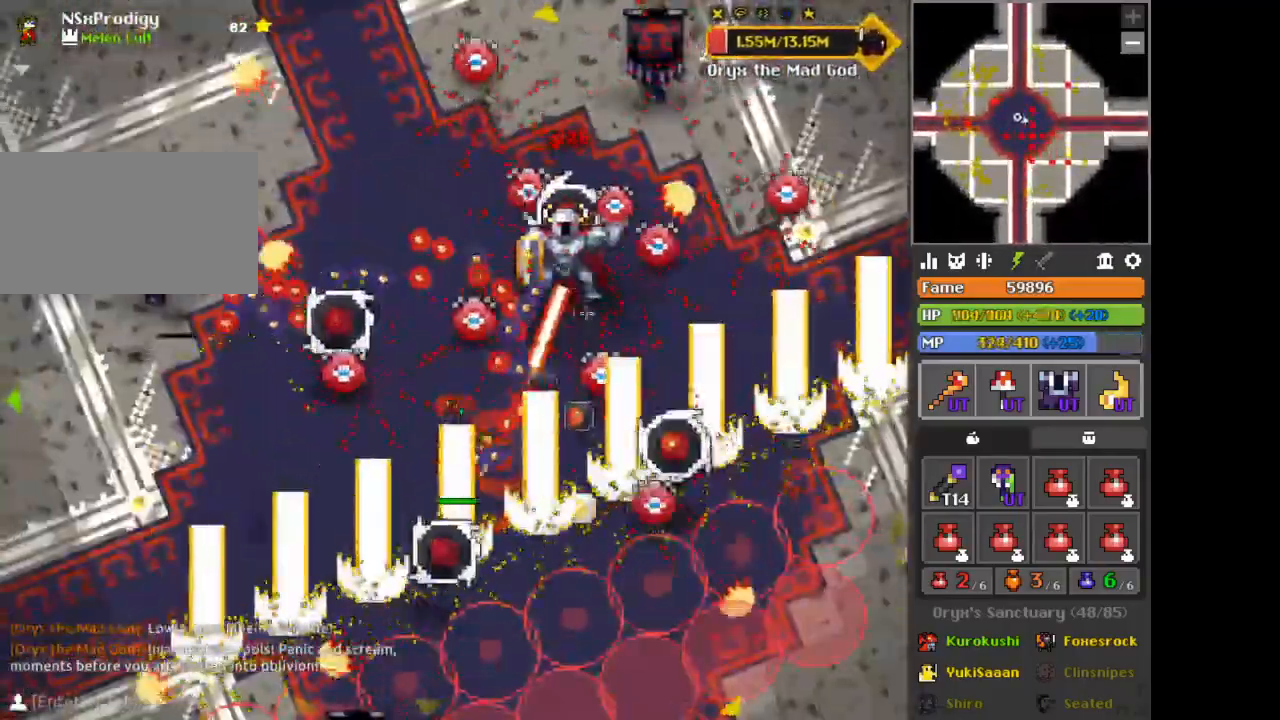
{"keys": [], "mouse": [], "events": [[209, "a", "down"], [209, "x", "down"], [334, "x", "up"], [376, "a", "up"]]}
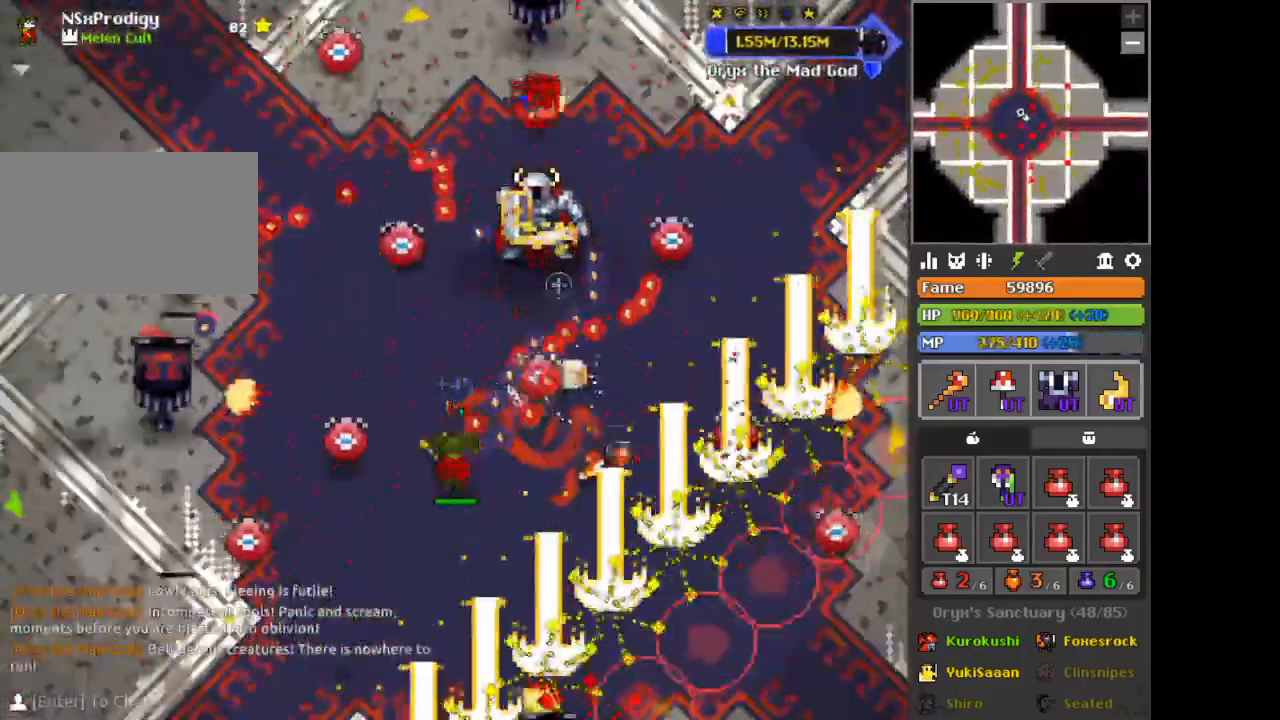
{"keys": [], "mouse": [], "events": [[292, "a", "down"], [292, "x", "down"], [333, "x", "up"], [417, "a", "up"]]}
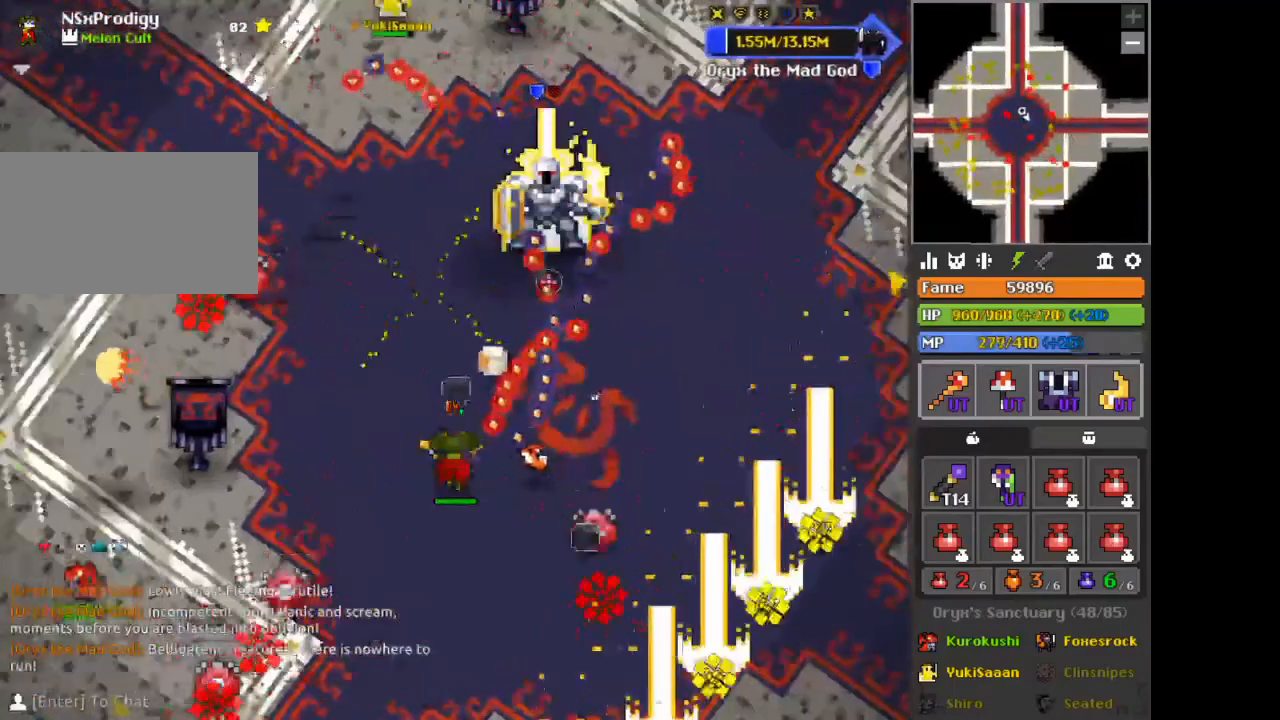
{"keys": ["d", "s"], "mouse": [], "events": [[167, "s", "down"], [292, "s", "up"], [292, "space", "down"], [376, "space", "up"], [501, "d", "down"], [501, "s", "down"]]}
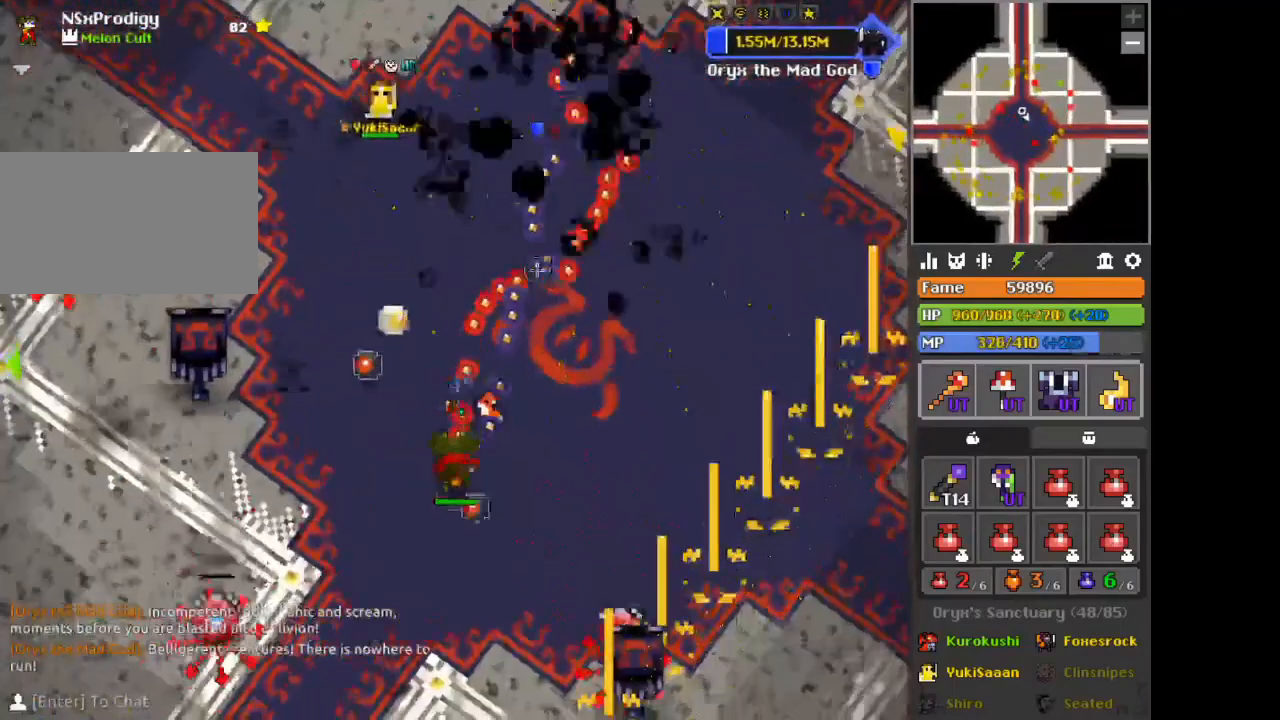
{"keys": [], "mouse": [], "events": [[292, "s", "up"], [417, "c", "down"], [417, "d", "up"], [500, "c", "up"]]}